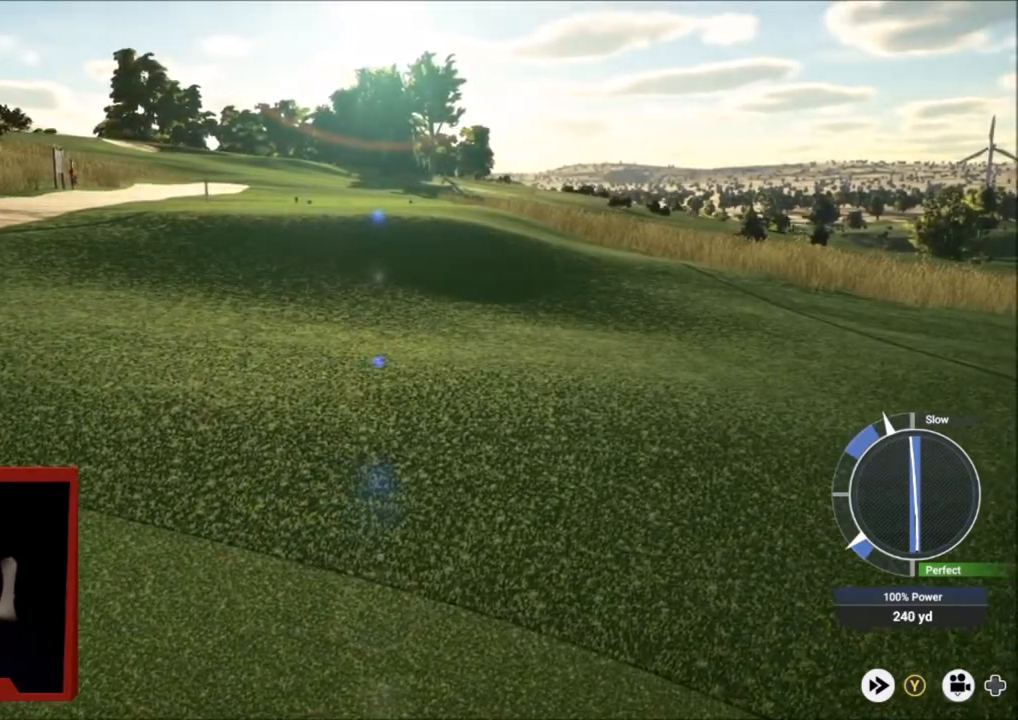
Gameplay with a controller (Xbox layout); each line is a JSON object with the inputs held at the frame after it. "events" lists button and stick changes between this image and that frame as [ms after this image, input, new state], when the widget could be followed in between.
{"buttons": [], "left_stick": "center", "right_stick": "down", "events": [[100, "A", "up"], [333, "right_stick", "down"]]}
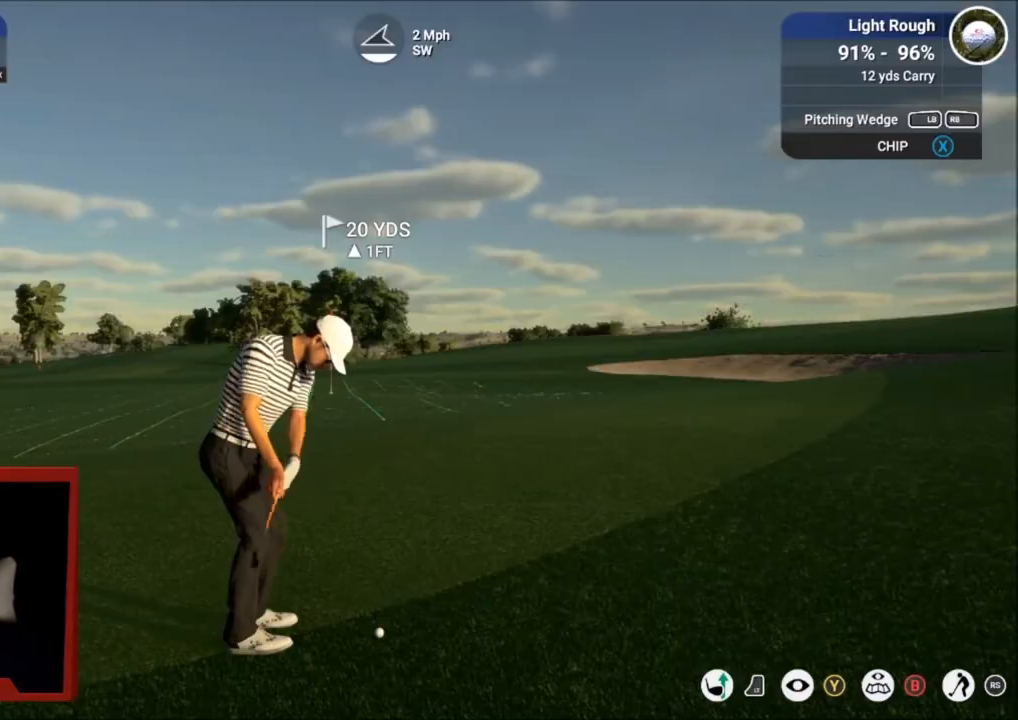
{"buttons": [], "left_stick": "center", "right_stick": "center", "events": [[267, "right_stick", "up"], [401, "right_stick", "center"]]}
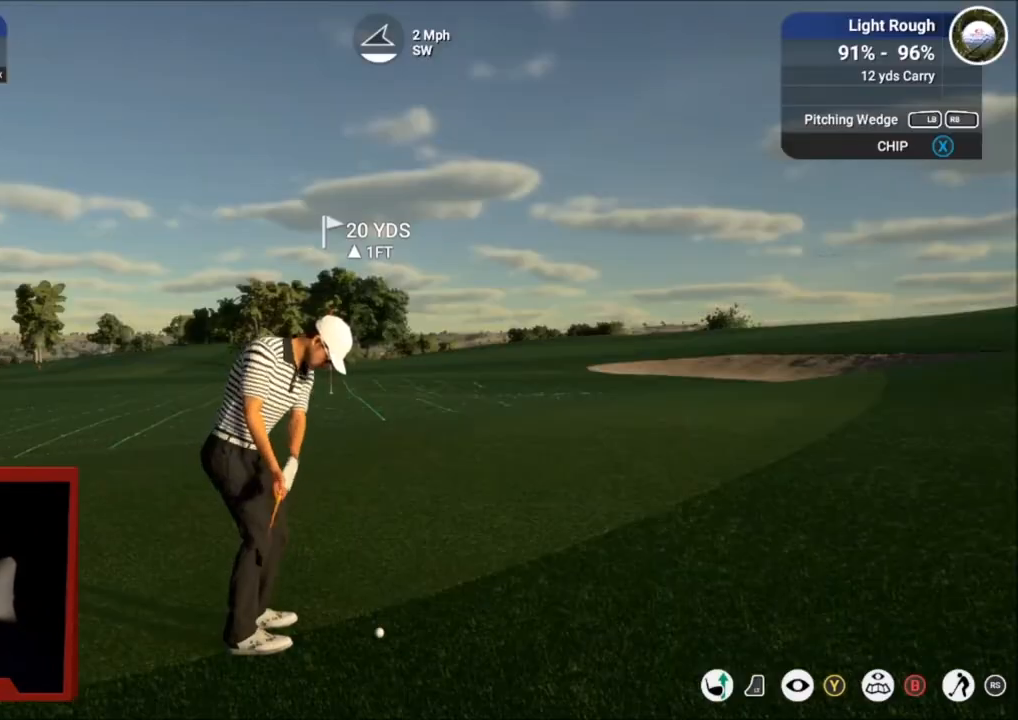
{"buttons": ["L2"], "left_stick": "up-left", "right_stick": "center", "events": [[400, "L2", "down"], [467, "left_stick", "up-left"]]}
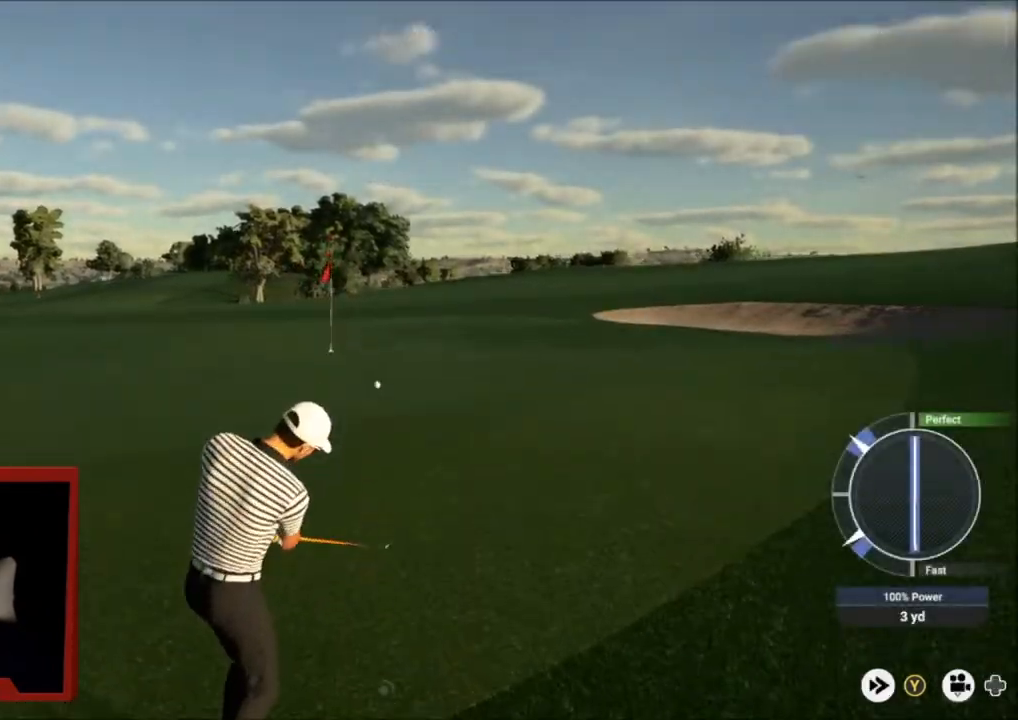
{"buttons": ["L2"], "left_stick": "up-right", "right_stick": "center", "events": [[267, "left_stick", "up"], [367, "left_stick", "up-right"]]}
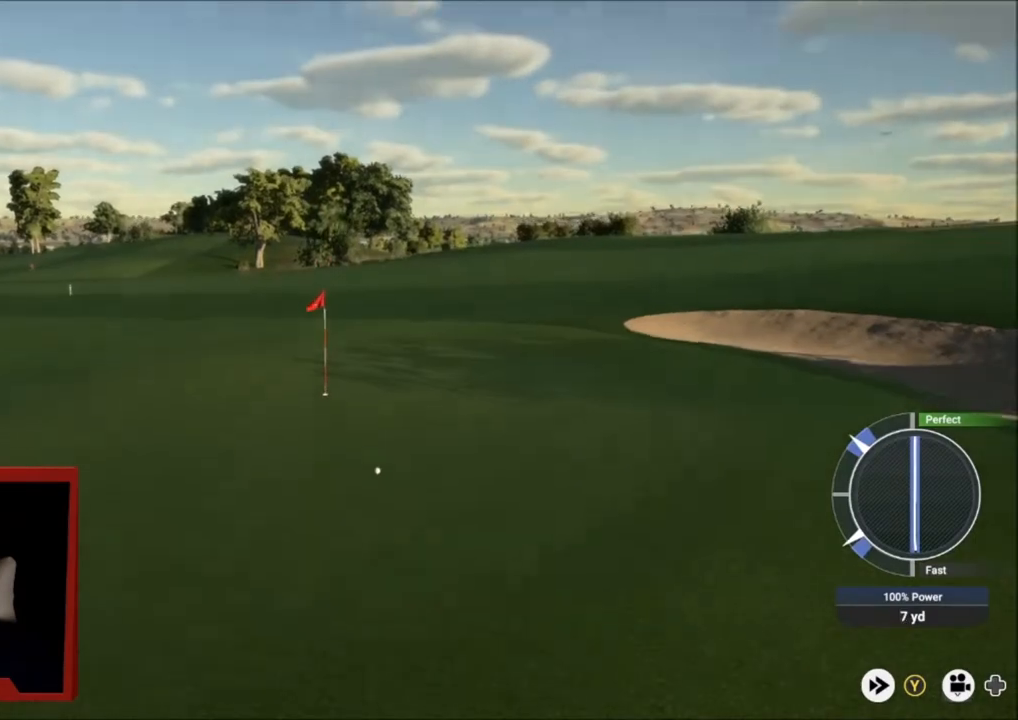
{"buttons": ["L2"], "left_stick": "right", "right_stick": "center", "events": [[33, "left_stick", "right"]]}
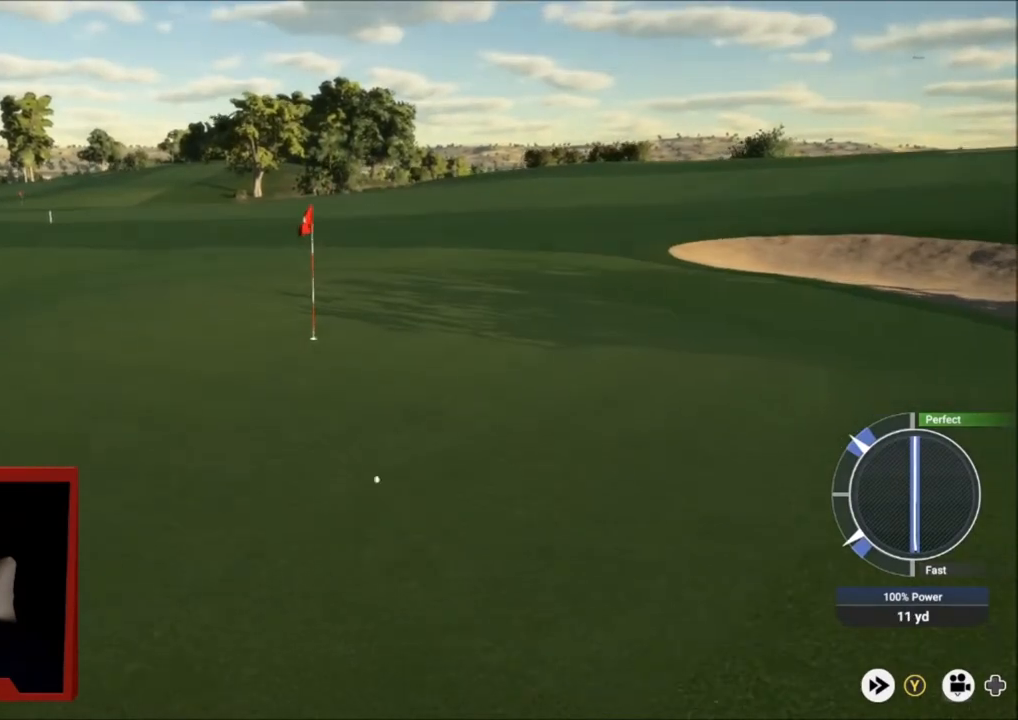
{"buttons": ["L2"], "left_stick": "left", "right_stick": "center", "events": [[467, "left_stick", "left"]]}
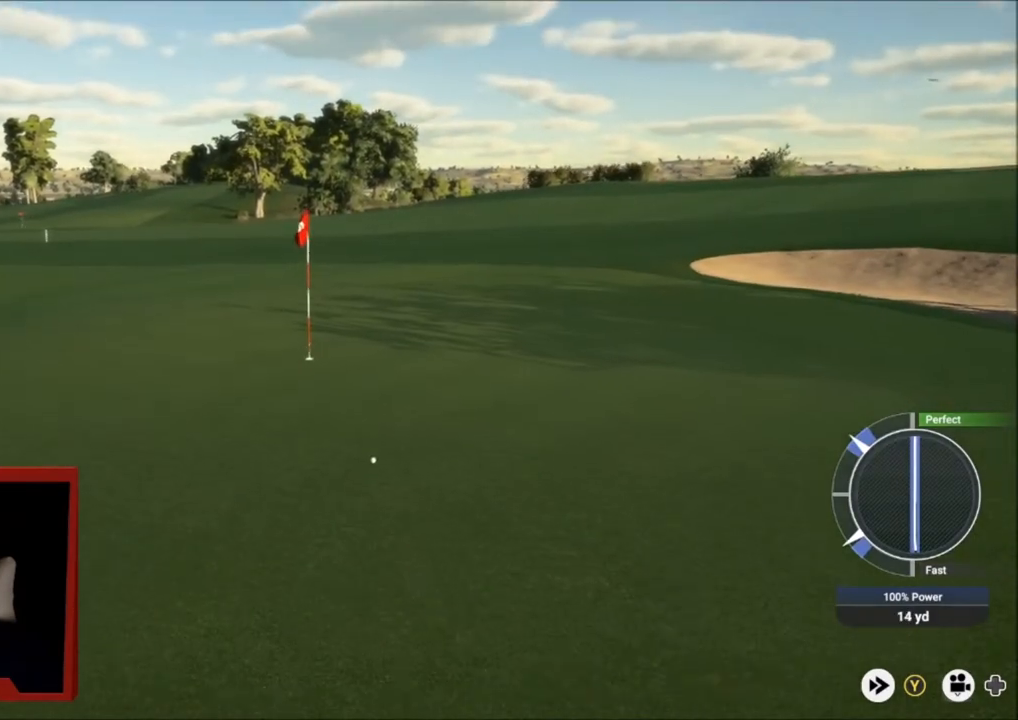
{"buttons": ["L2"], "left_stick": "left", "right_stick": "center", "events": []}
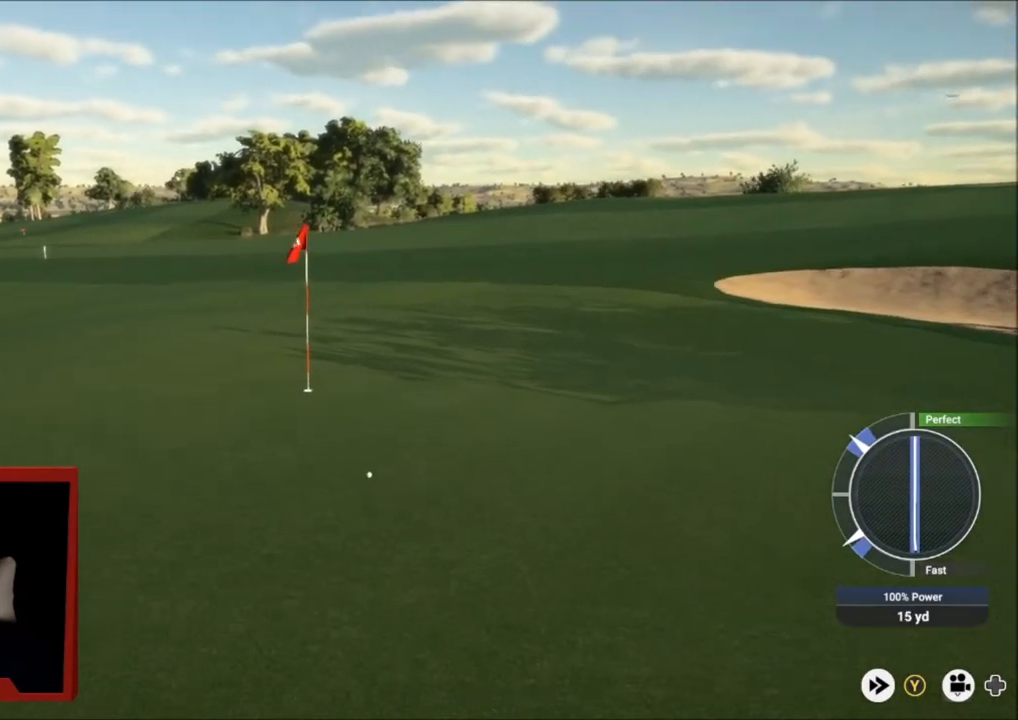
{"buttons": ["L2"], "left_stick": "down-left", "right_stick": "center", "events": [[200, "left_stick", "down-left"]]}
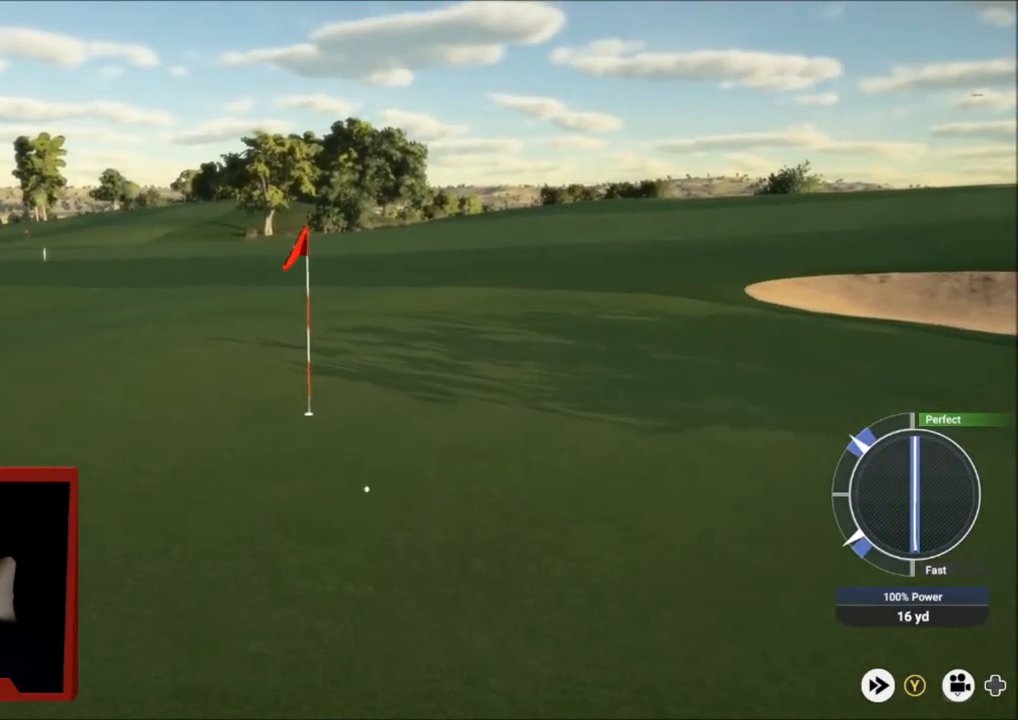
{"buttons": ["L2"], "left_stick": "down-left", "right_stick": "center", "events": []}
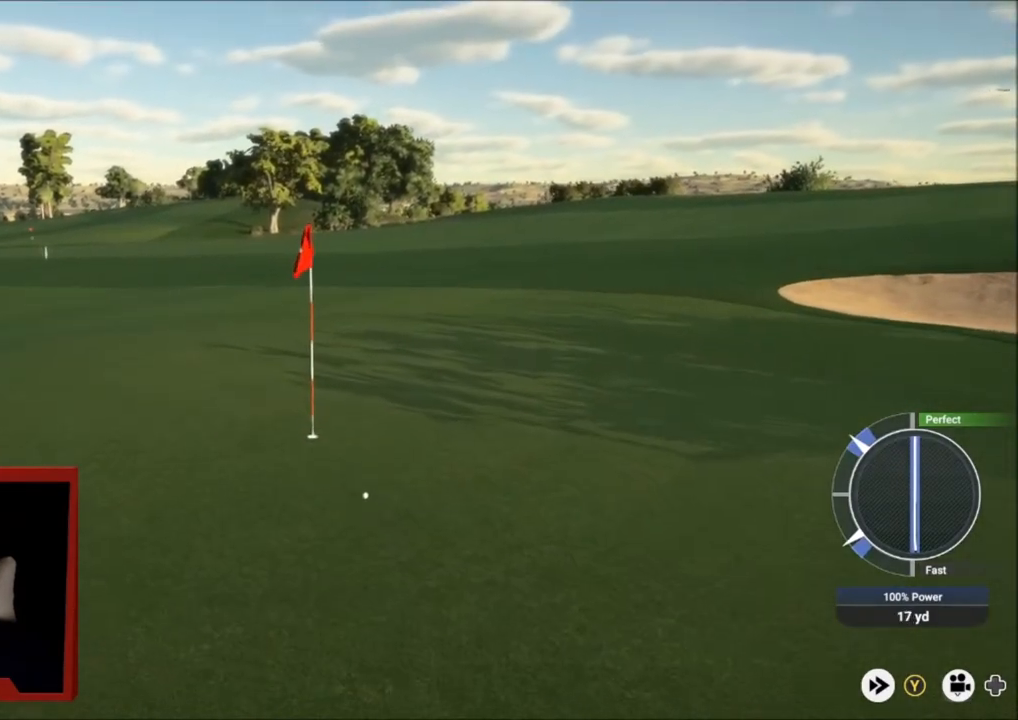
{"buttons": ["L2"], "left_stick": "down-left", "right_stick": "center", "events": []}
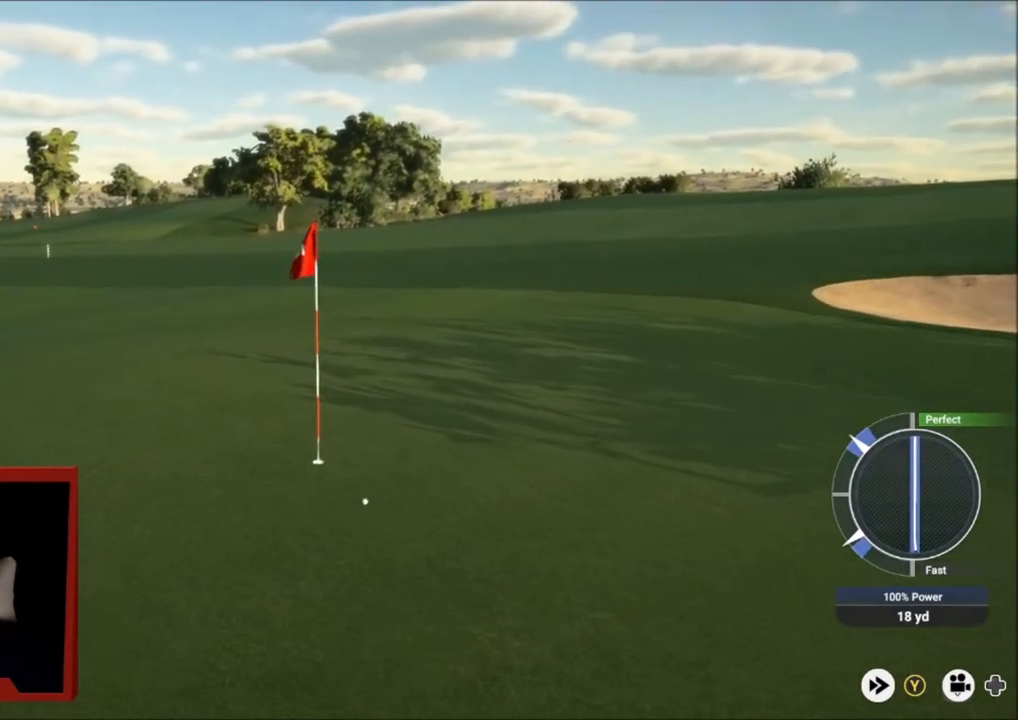
{"buttons": ["L2"], "left_stick": "down-right", "right_stick": "center", "events": [[300, "left_stick", "down"], [500, "left_stick", "down-right"]]}
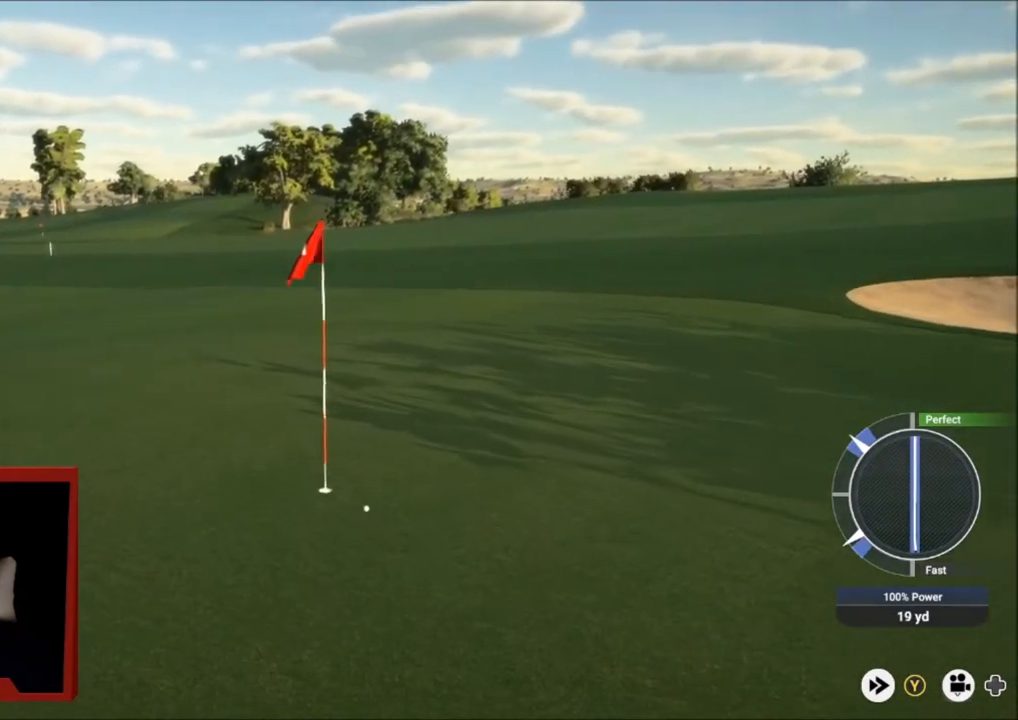
{"buttons": [], "left_stick": "down-right", "right_stick": "center", "events": [[467, "L2", "up"]]}
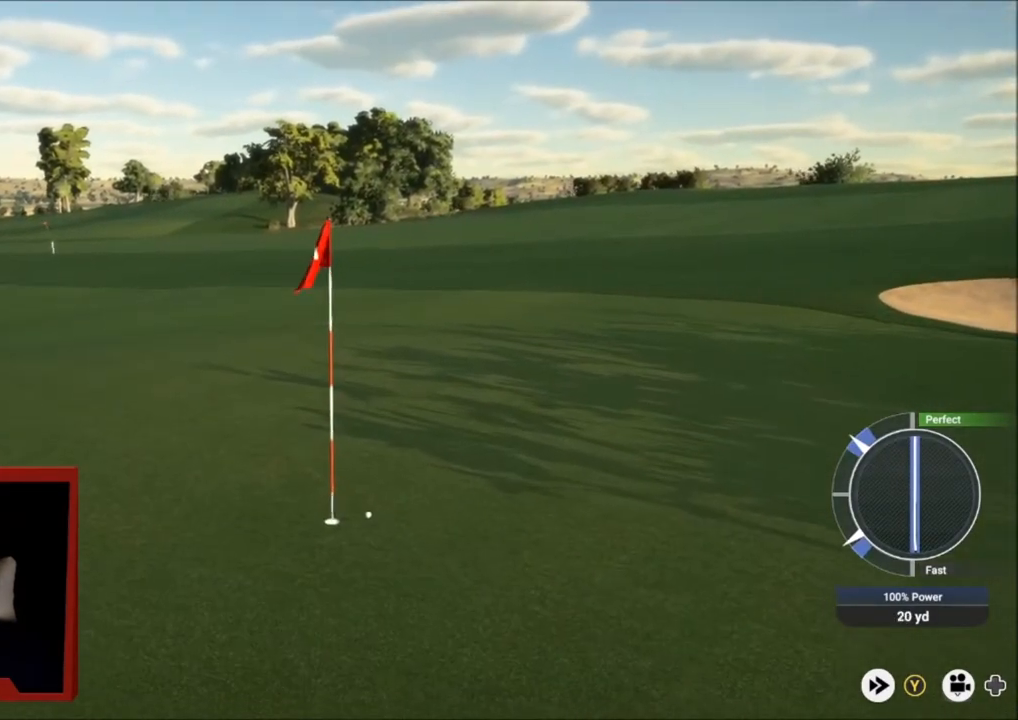
{"buttons": ["Y"], "left_stick": "center", "right_stick": "center", "events": [[133, "left_stick", "center"], [233, "Y", "down"]]}
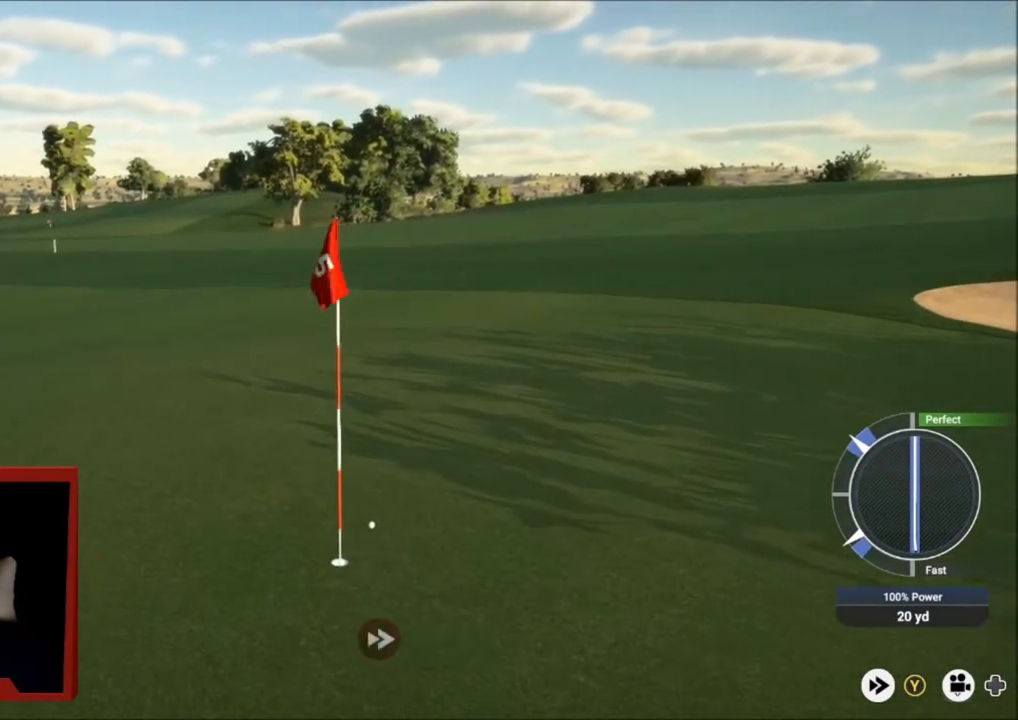
{"buttons": ["Y"], "left_stick": "center", "right_stick": "center", "events": []}
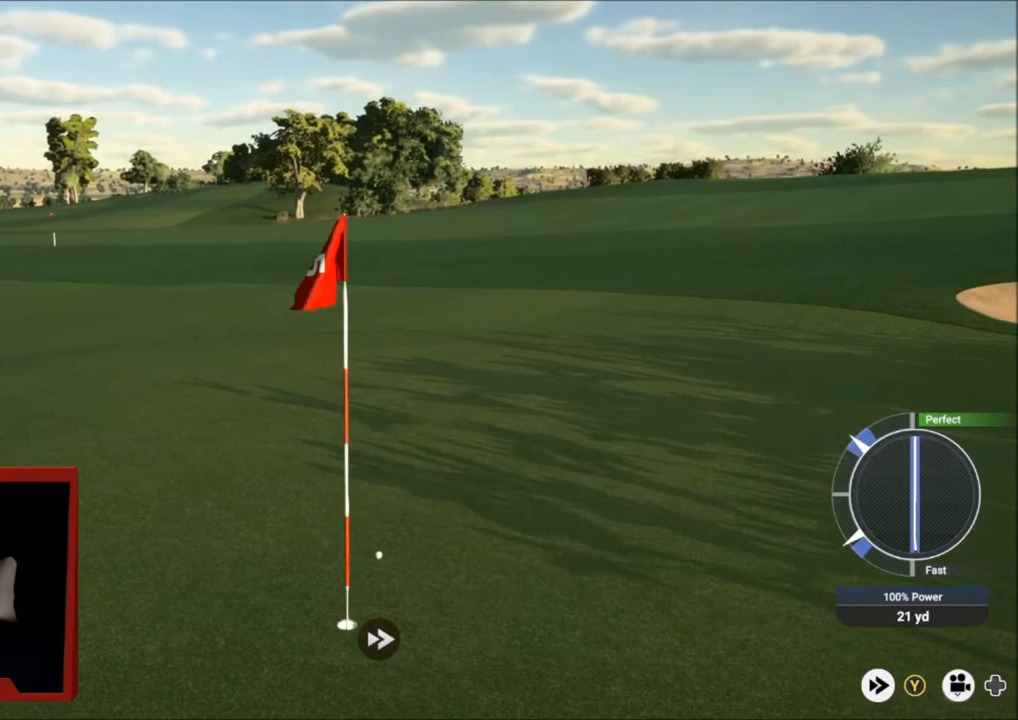
{"buttons": ["A"], "left_stick": "center", "right_stick": "center", "events": [[367, "Y", "up"], [400, "A", "down"]]}
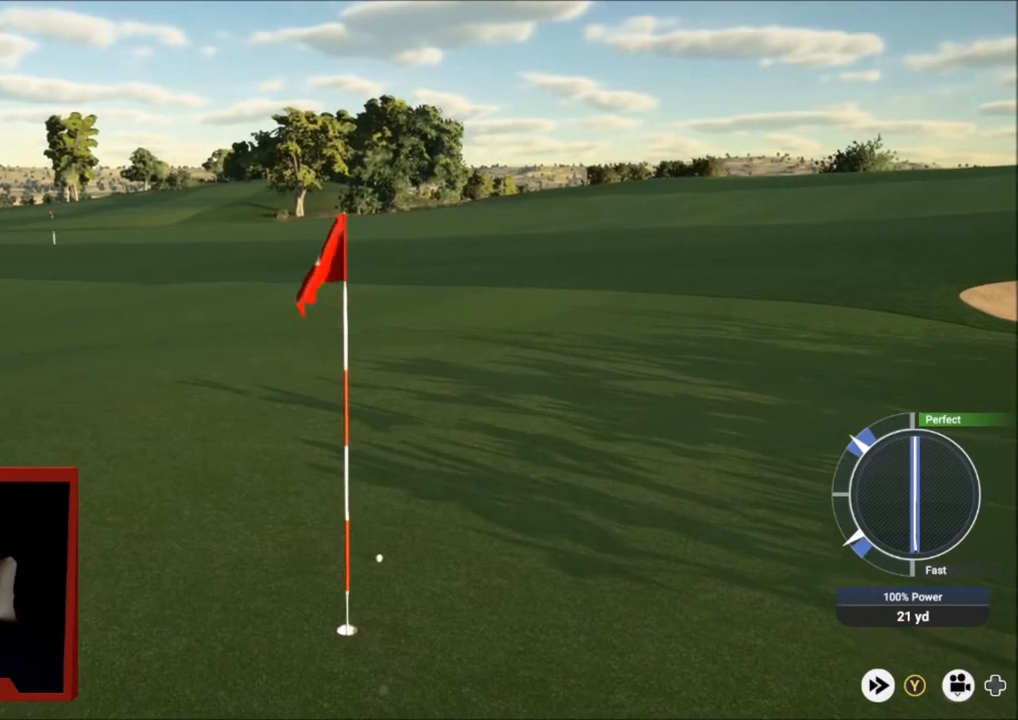
{"buttons": [], "left_stick": "center", "right_stick": "center", "events": [[34, "A", "up"], [167, "A", "down"], [300, "A", "up"], [367, "A", "down"], [501, "A", "up"]]}
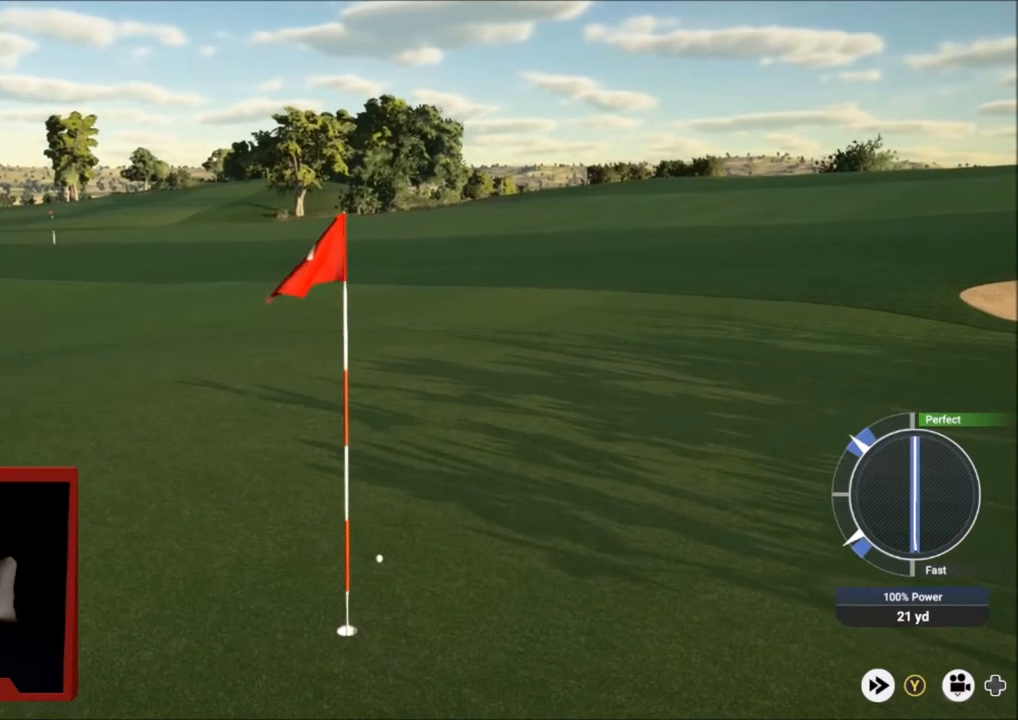
{"buttons": [], "left_stick": "center", "right_stick": "center", "events": [[66, "A", "down"], [200, "A", "up"], [267, "A", "down"], [367, "A", "up"]]}
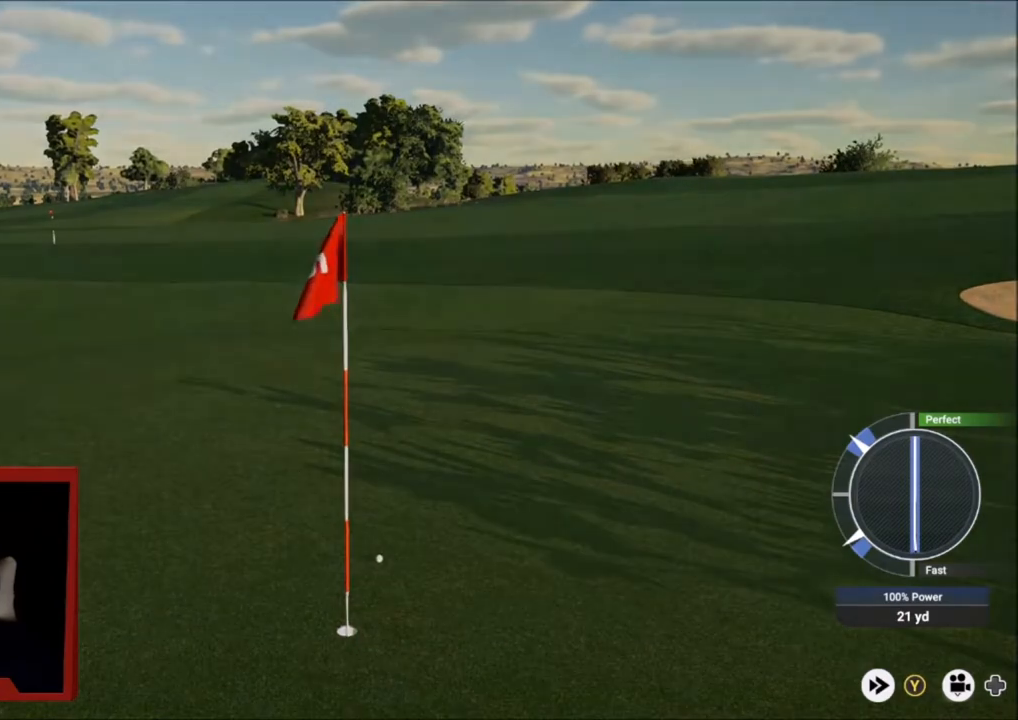
{"buttons": [], "left_stick": "center", "right_stick": "center", "events": []}
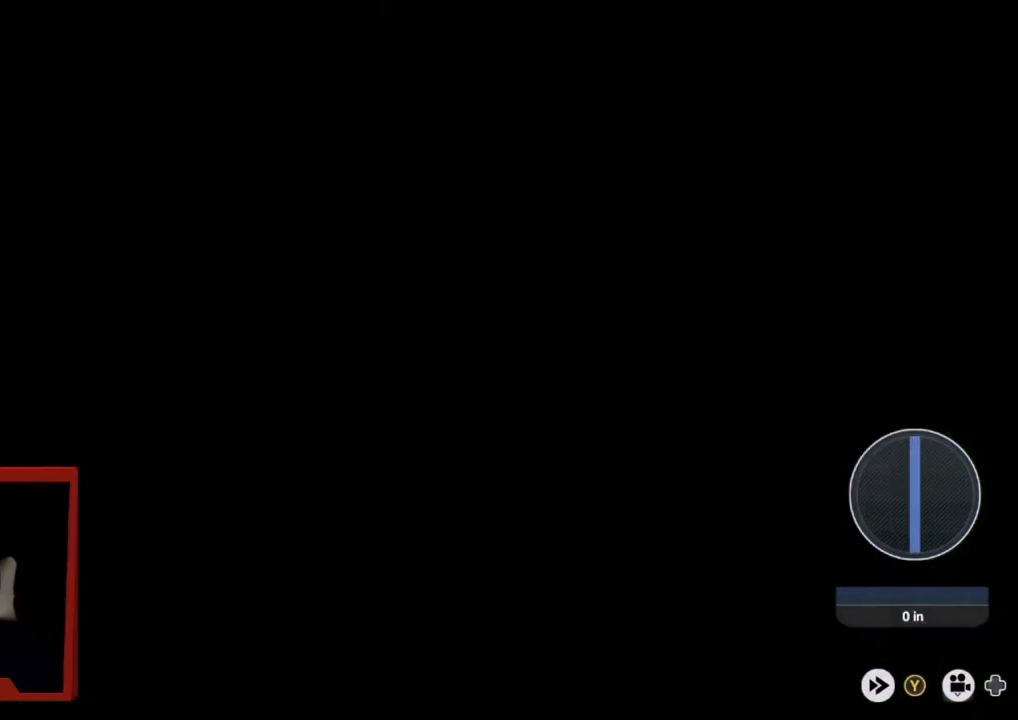
{"buttons": [], "left_stick": "center", "right_stick": "up", "events": [[200, "right_stick", "up"]]}
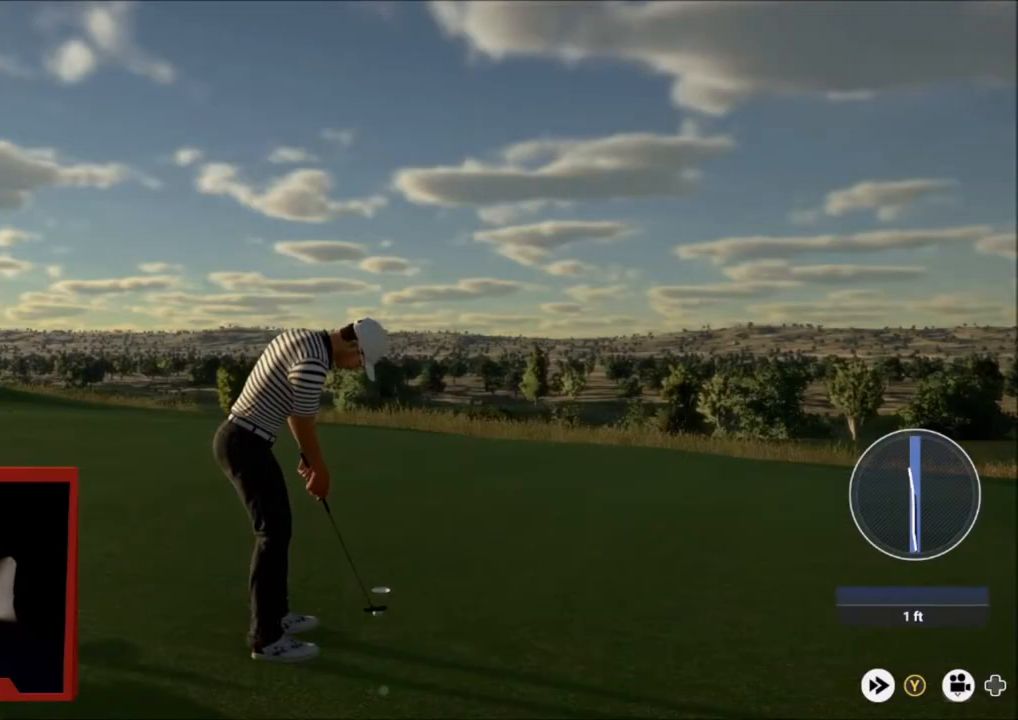
{"buttons": [], "left_stick": "center", "right_stick": "up", "events": []}
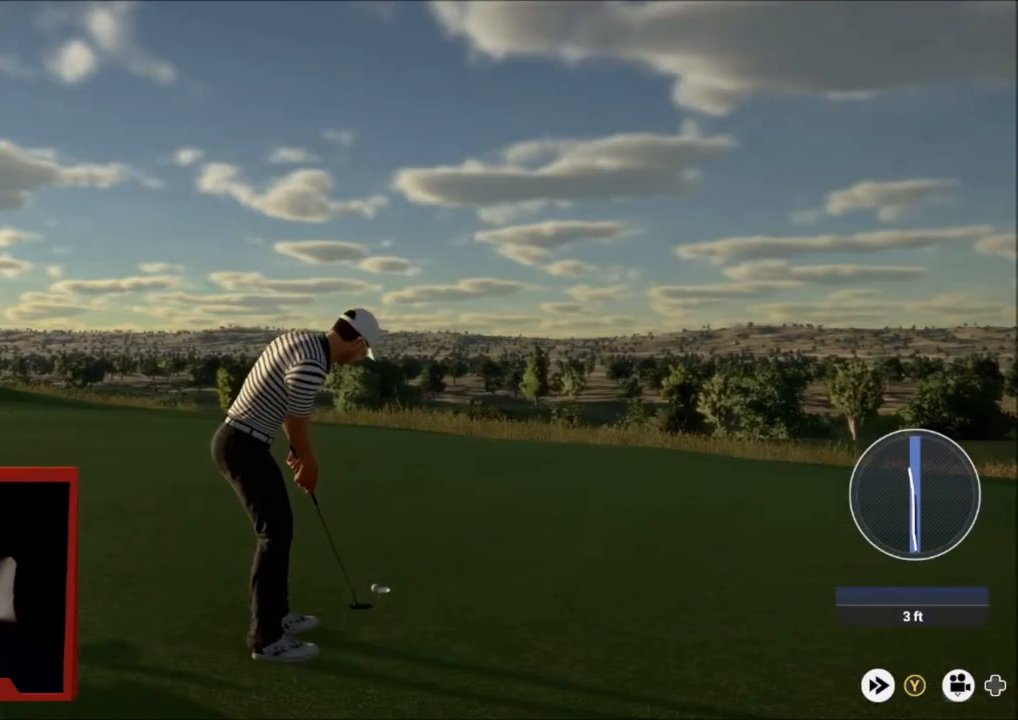
{"buttons": [], "left_stick": "center", "right_stick": "up", "events": []}
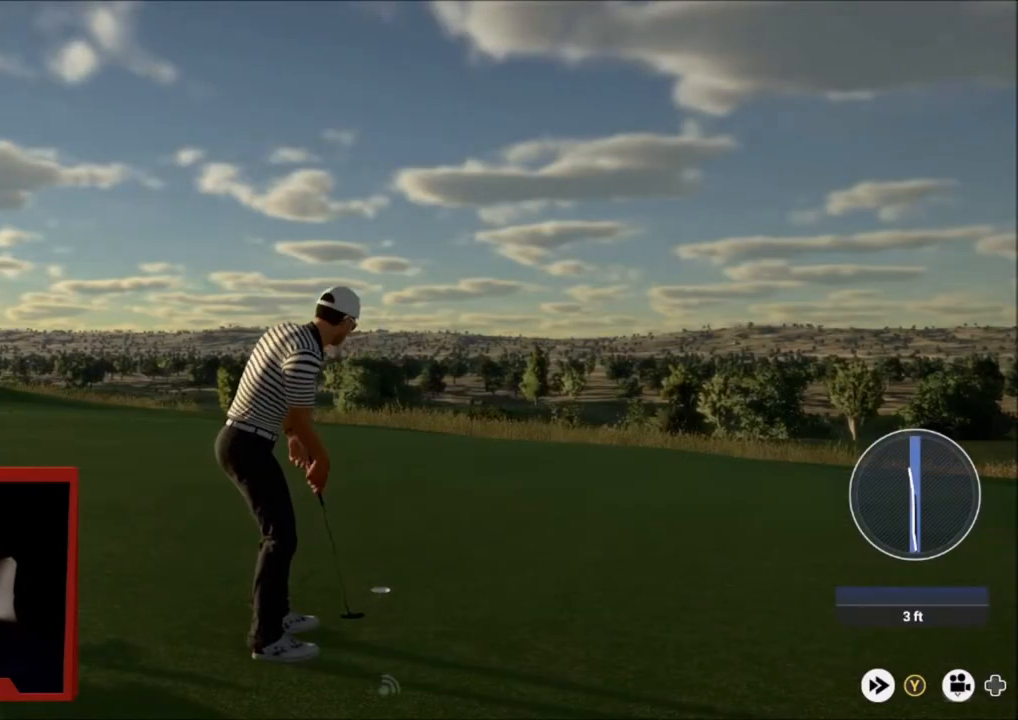
{"buttons": [], "left_stick": "center", "right_stick": "center", "events": [[367, "right_stick", "center"]]}
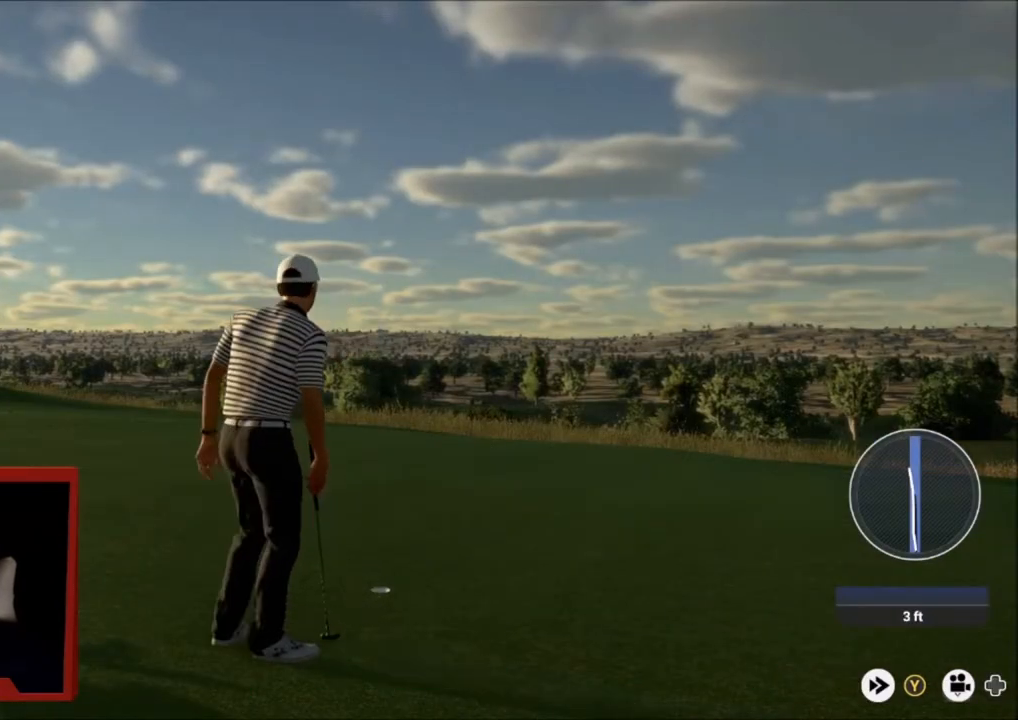
{"buttons": [], "left_stick": "center", "right_stick": "center", "events": [[267, "Y", "down"], [433, "Y", "up"]]}
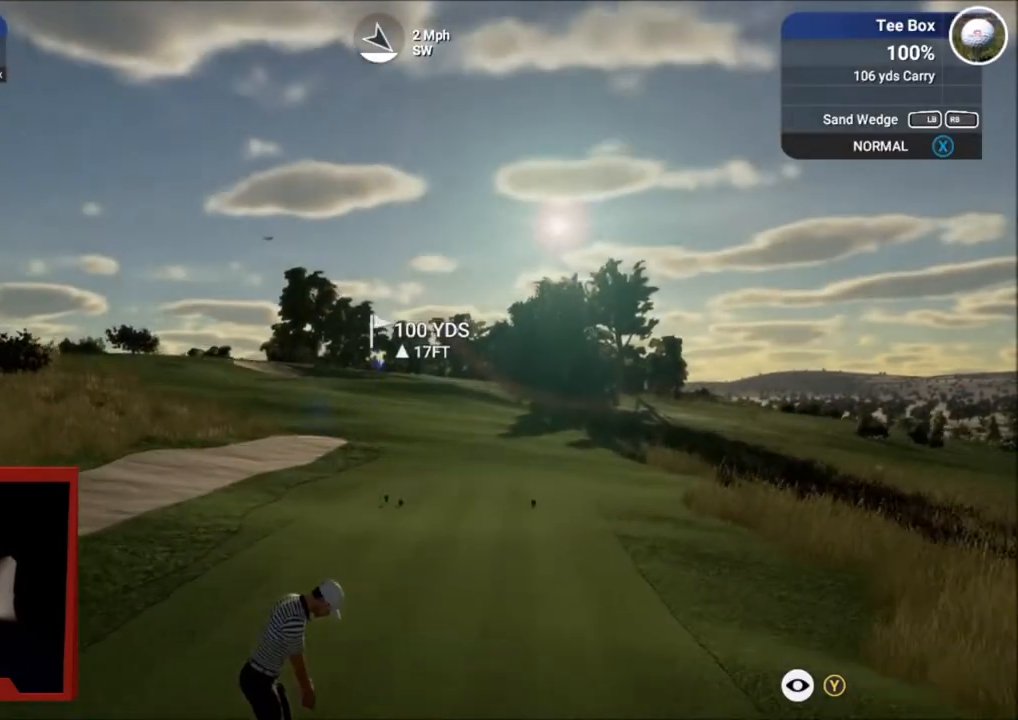
{"buttons": [], "left_stick": "center", "right_stick": "center", "events": []}
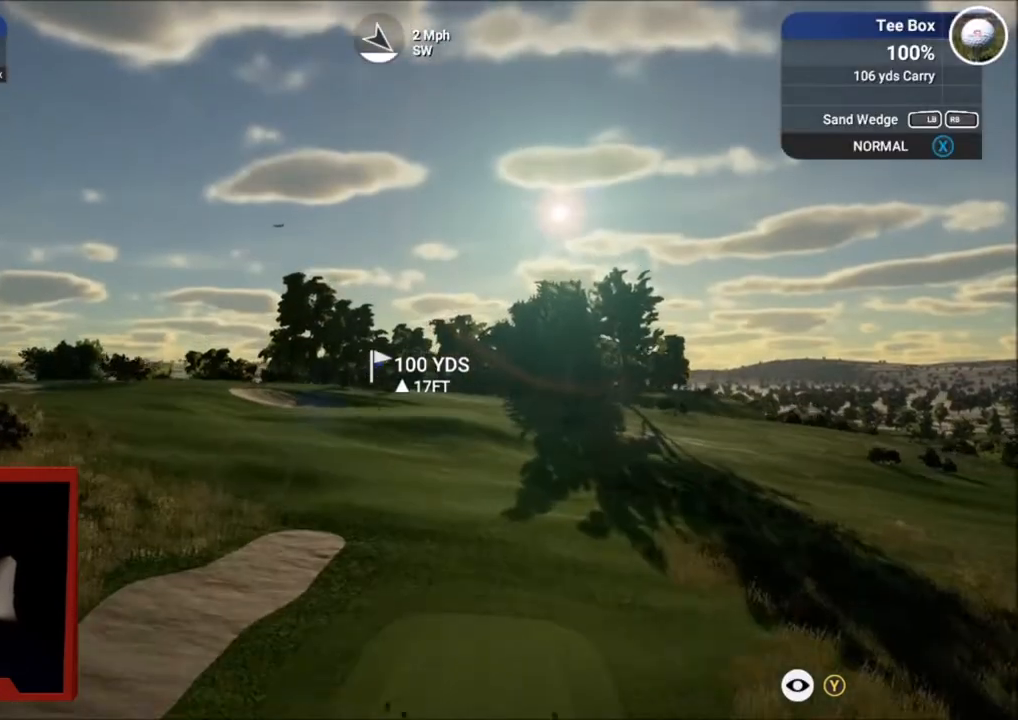
{"buttons": [], "left_stick": "center", "right_stick": "center", "events": []}
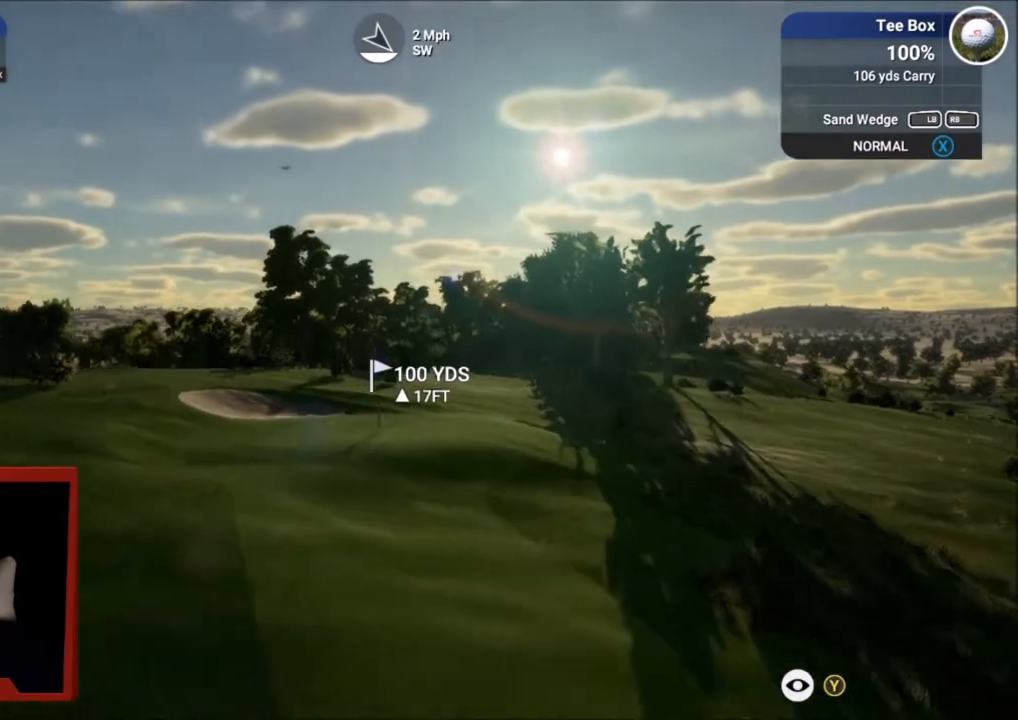
{"buttons": ["R2"], "left_stick": "center", "right_stick": "center", "events": [[234, "right_stick", "right"], [300, "R2", "down"], [334, "right_stick", "center"]]}